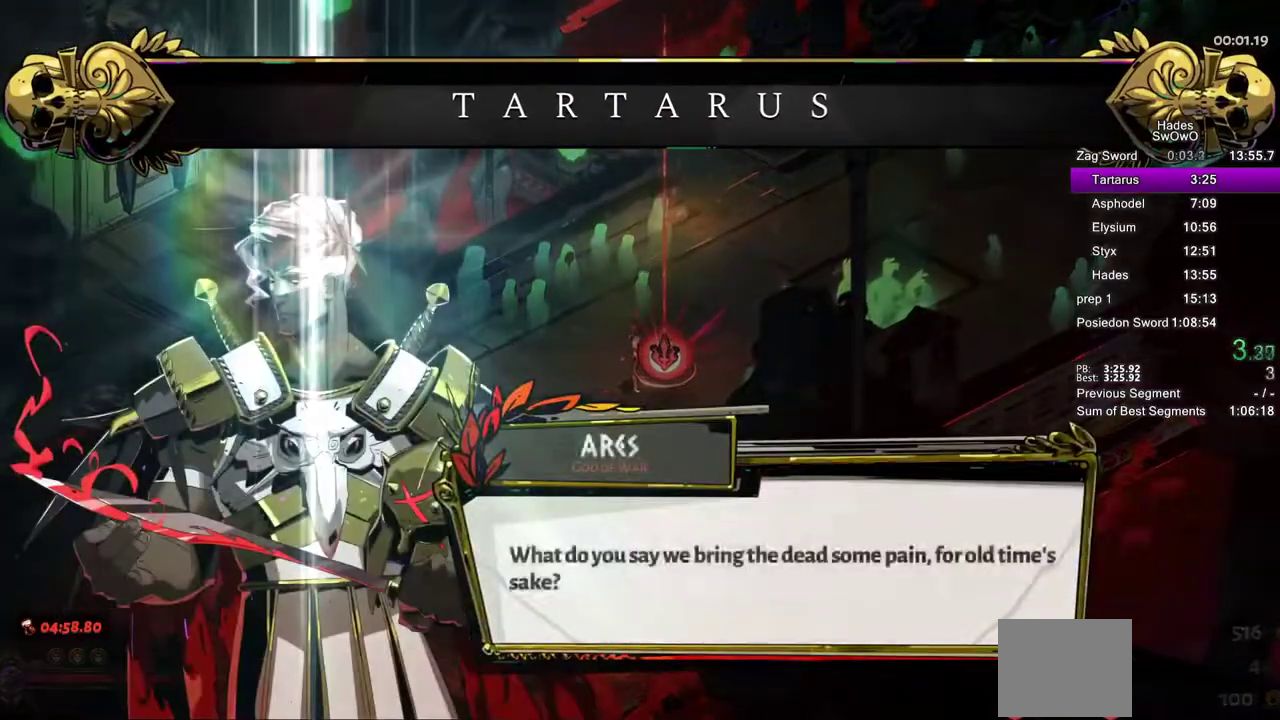
Gameplay with a controller (PlayStation layout); each line is a JSON object with the inputs held at the frame after it. "events" lists button and stick changes between this image and that frame as [ms after this image, input, new state], when the widget could be followed in between.
{"buttons": ["CROSS"], "left_stick": "center", "right_stick": "center"}
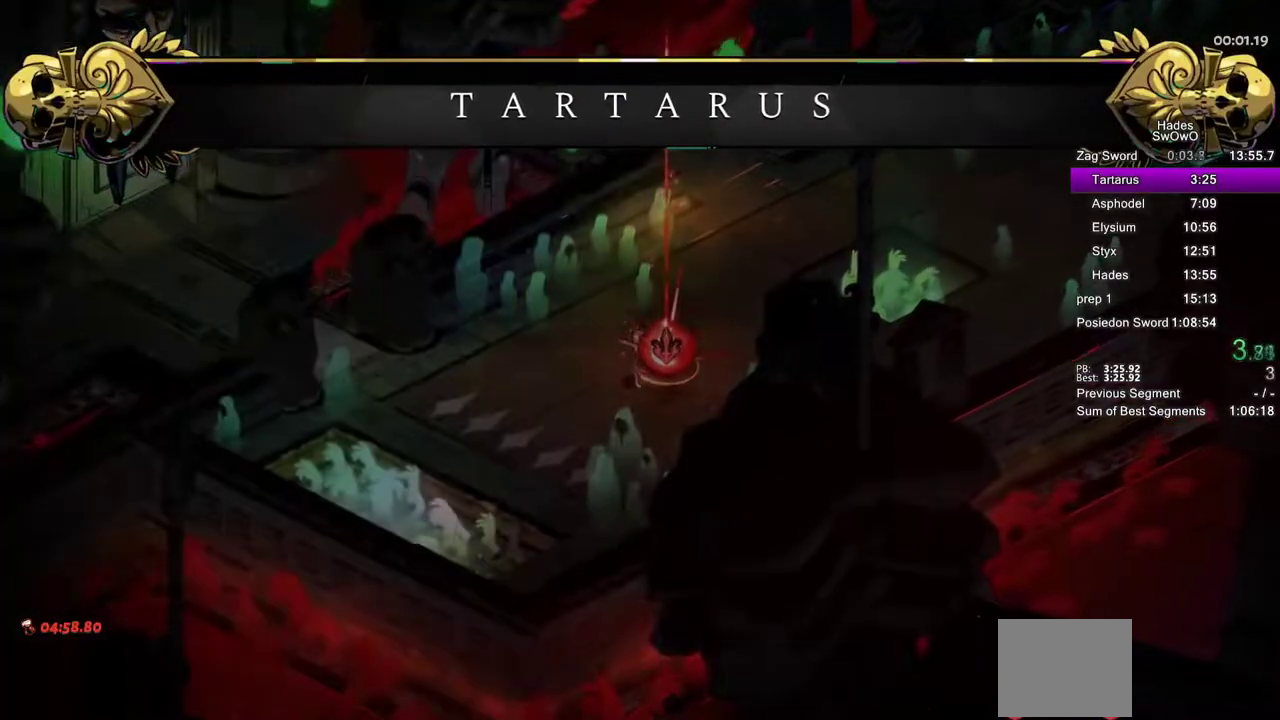
{"buttons": ["CROSS"], "left_stick": "center", "right_stick": "center", "events": [[34, "CROSS", "up"], [117, "CROSS", "down"], [217, "CROSS", "up"], [301, "CROSS", "down"], [417, "CROSS", "up"], [484, "CROSS", "down"]]}
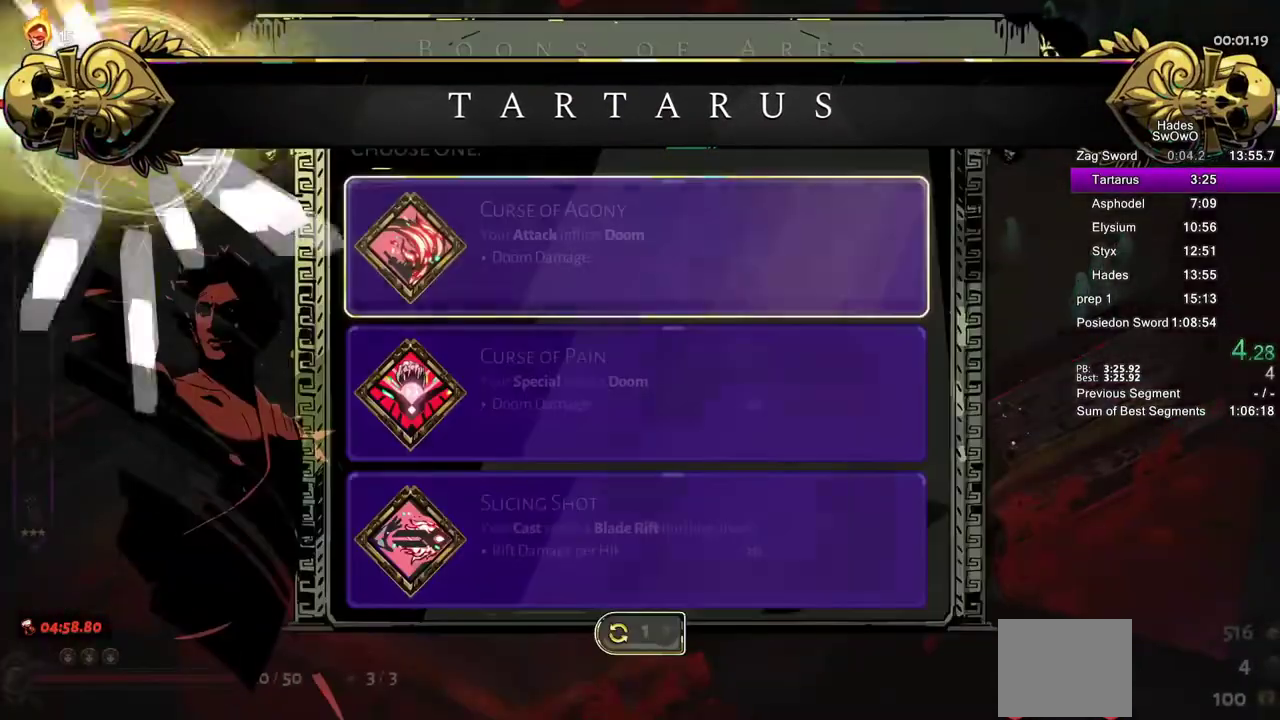
{"buttons": ["DPAD_UP"], "left_stick": "center", "right_stick": "center", "events": [[117, "CROSS", "up"], [384, "DPAD_UP", "down"]]}
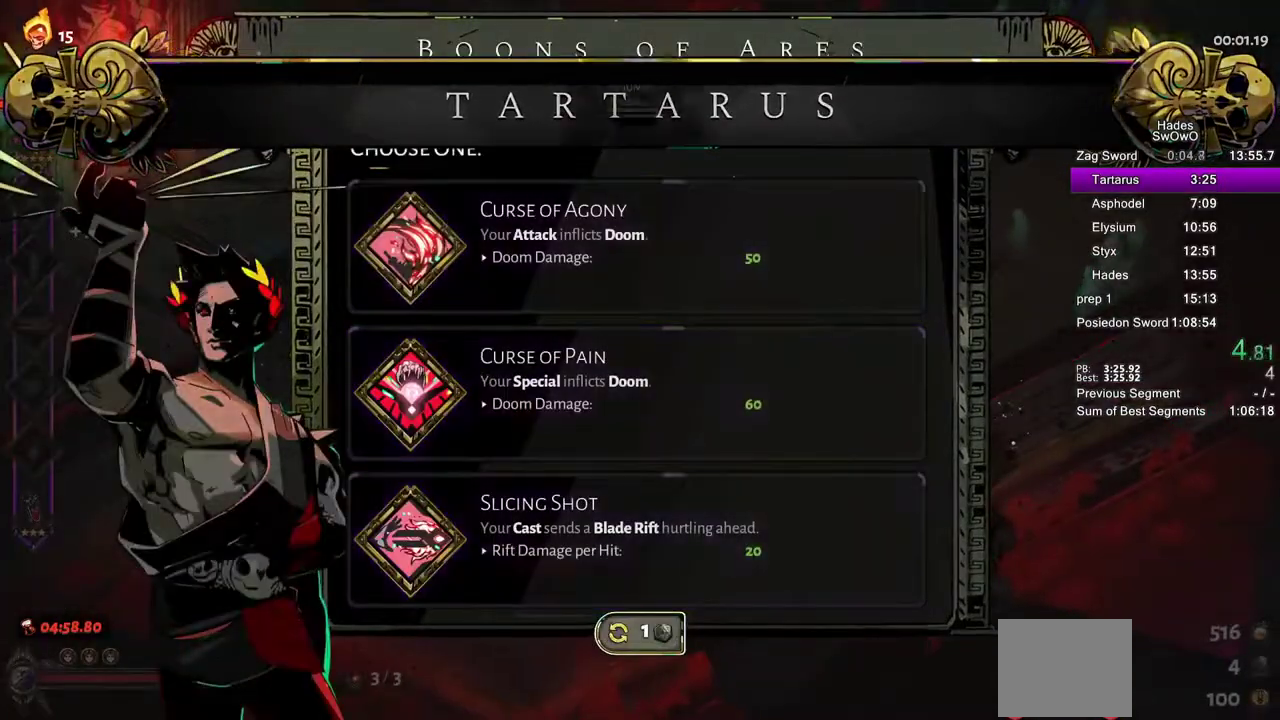
{"buttons": [], "left_stick": "center", "right_stick": "center", "events": [[17, "CROSS", "down"], [50, "DPAD_UP", "up"], [167, "CROSS", "up"]]}
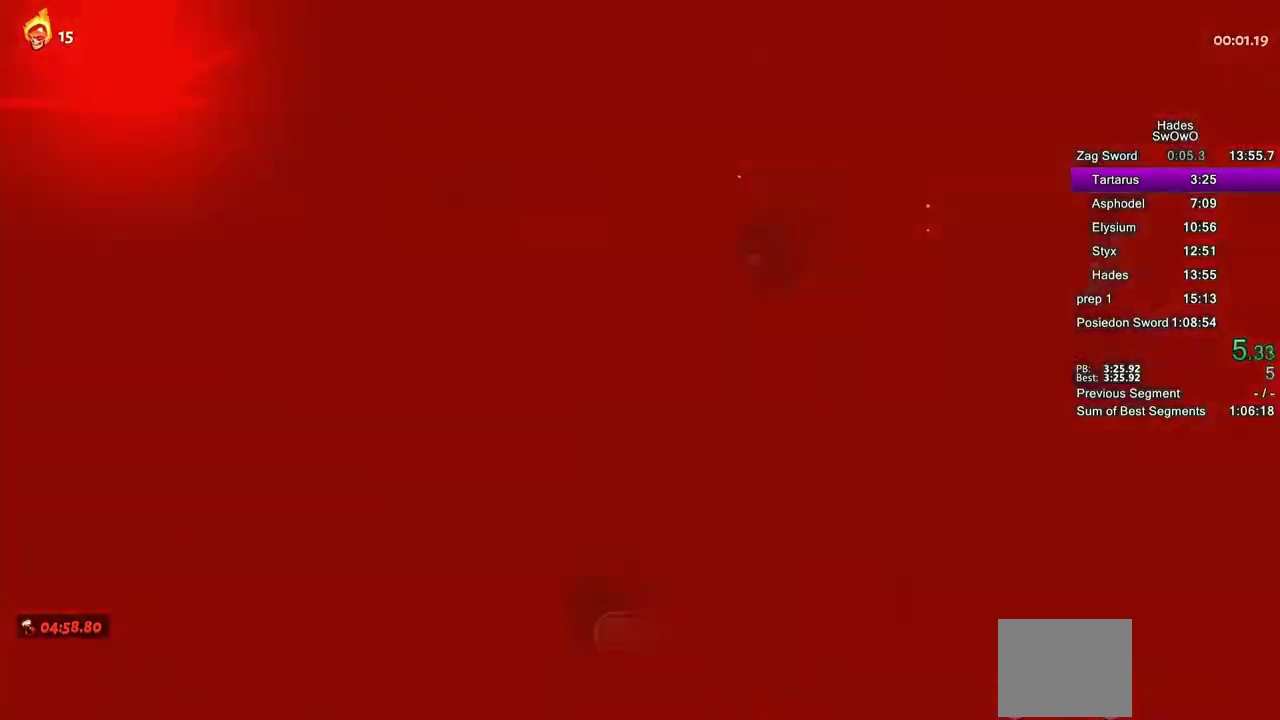
{"buttons": [], "left_stick": "center", "right_stick": "center", "events": []}
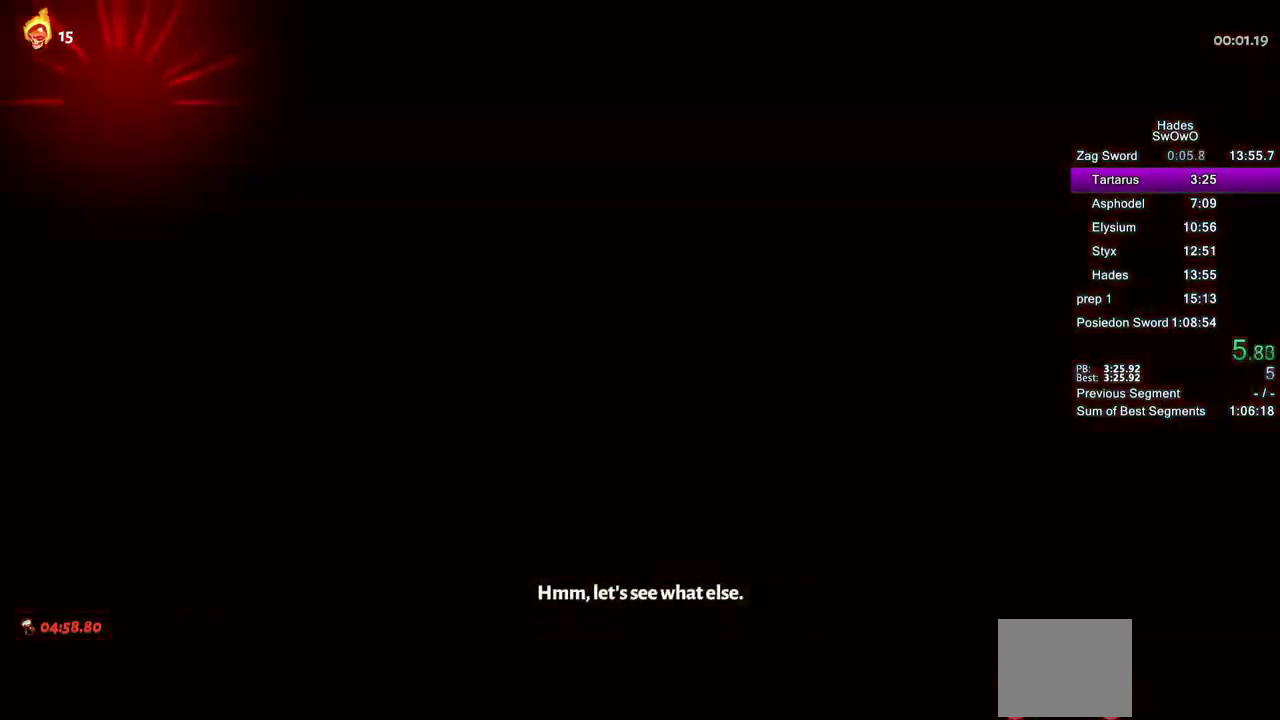
{"buttons": ["L2"], "left_stick": "center", "right_stick": "center", "events": [[467, "L2", "down"]]}
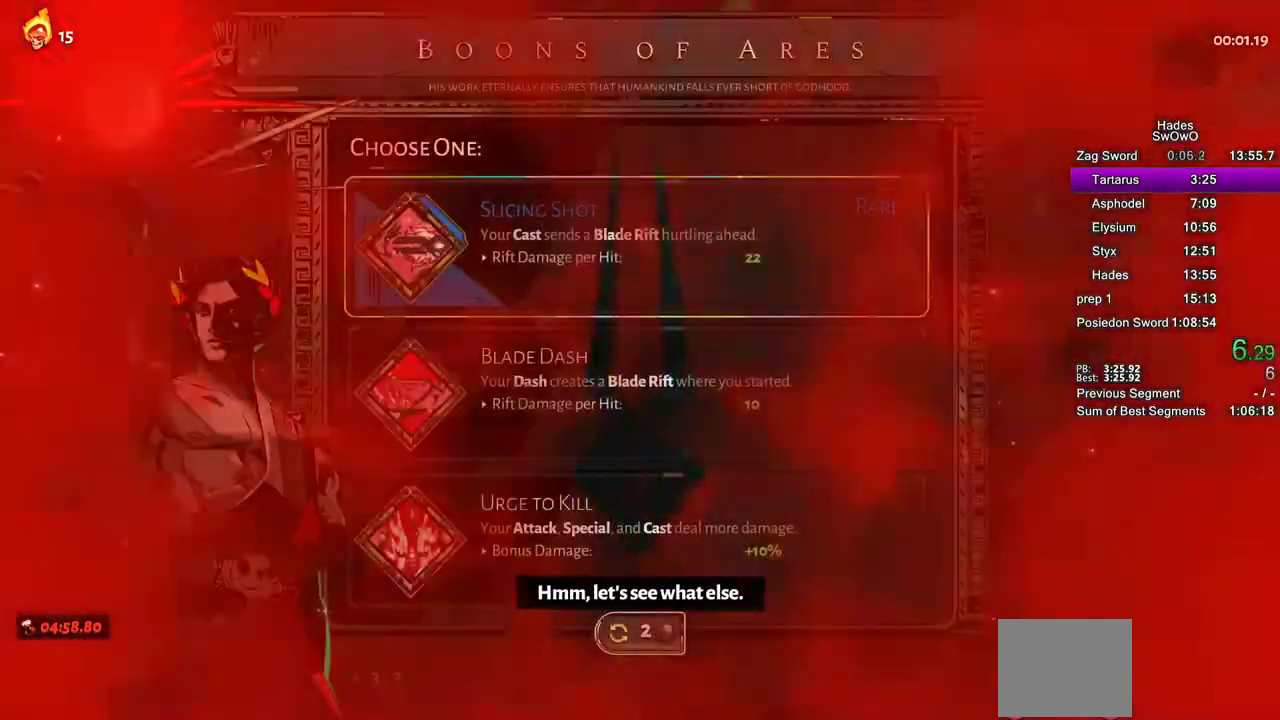
{"buttons": ["CROSS"], "left_stick": "center", "right_stick": "center", "events": [[17, "L2", "up"], [350, "DPAD_UP", "down"], [467, "CROSS", "down"], [500, "DPAD_UP", "up"]]}
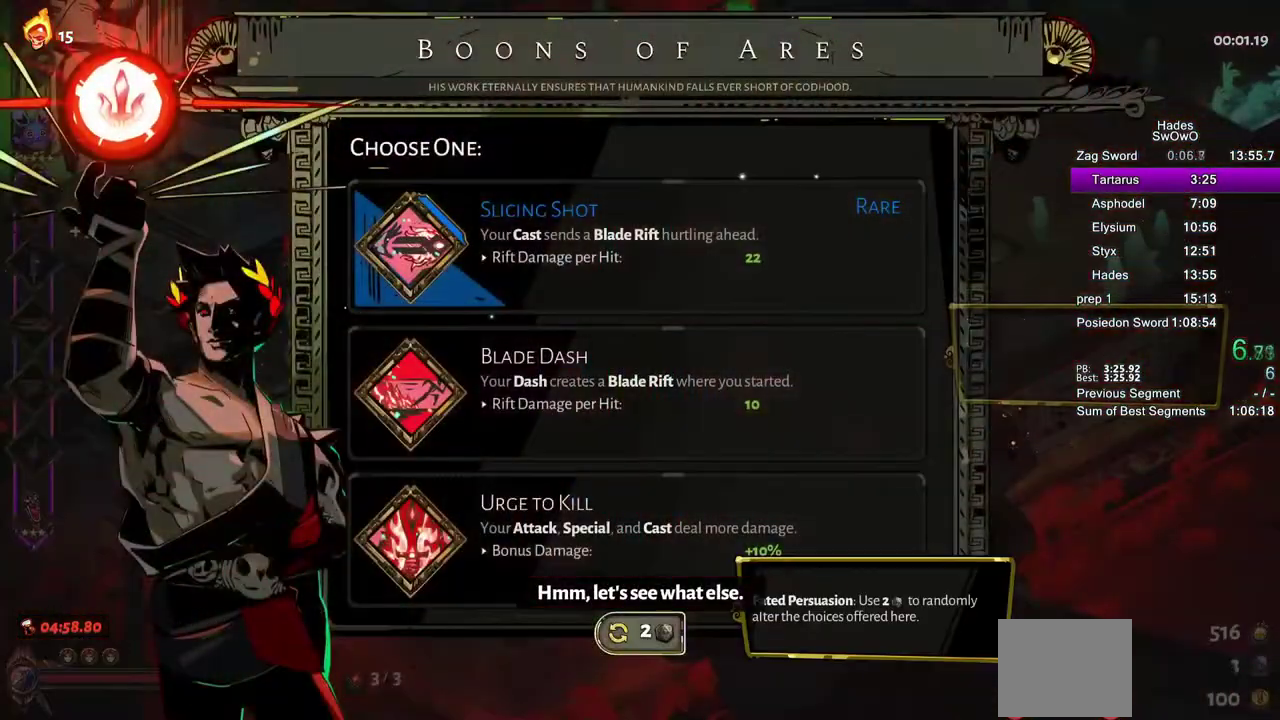
{"buttons": [], "left_stick": "center", "right_stick": "center", "events": [[134, "CROSS", "up"]]}
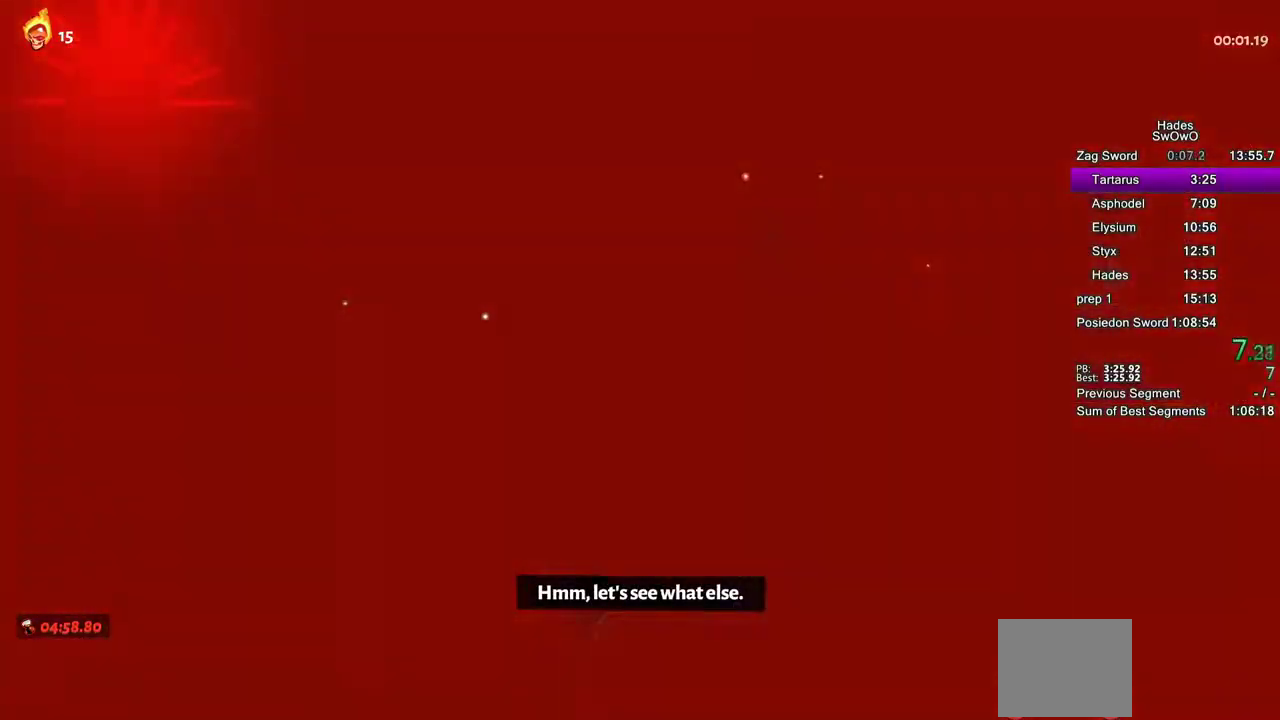
{"buttons": [], "left_stick": "center", "right_stick": "center", "events": []}
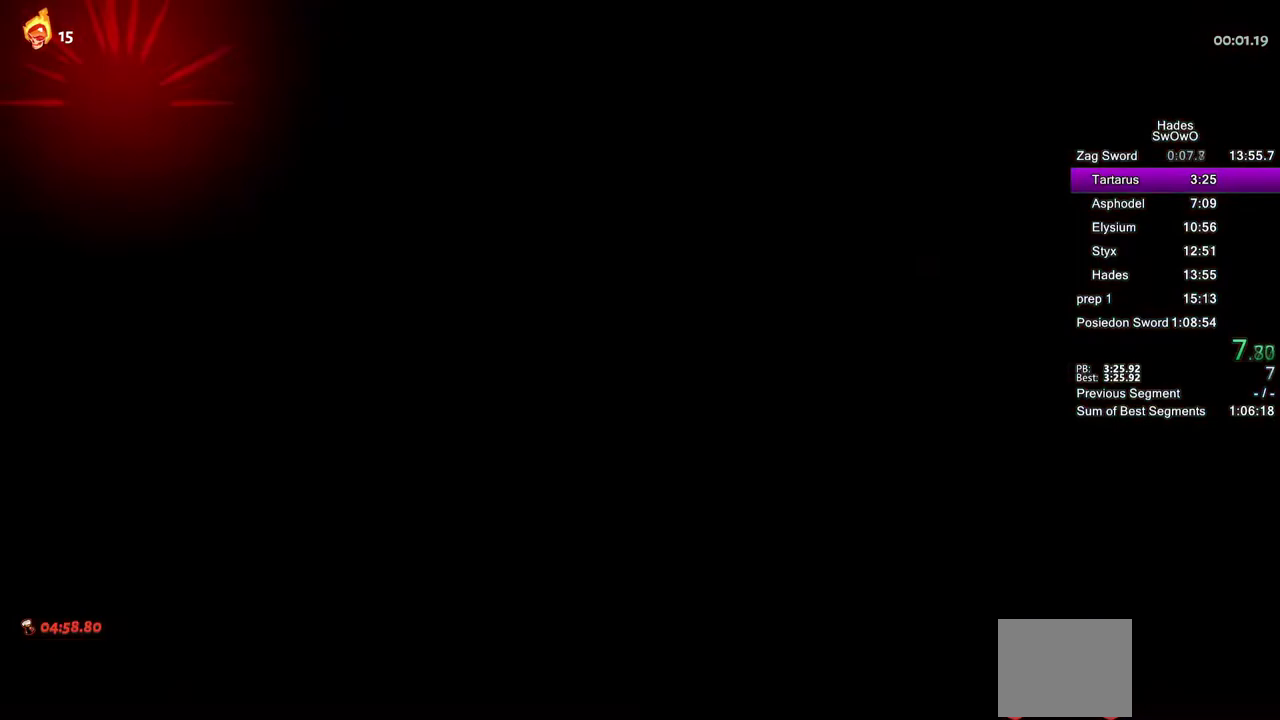
{"buttons": [], "left_stick": "center", "right_stick": "center", "events": [[400, "R2", "down"], [483, "R2", "up"]]}
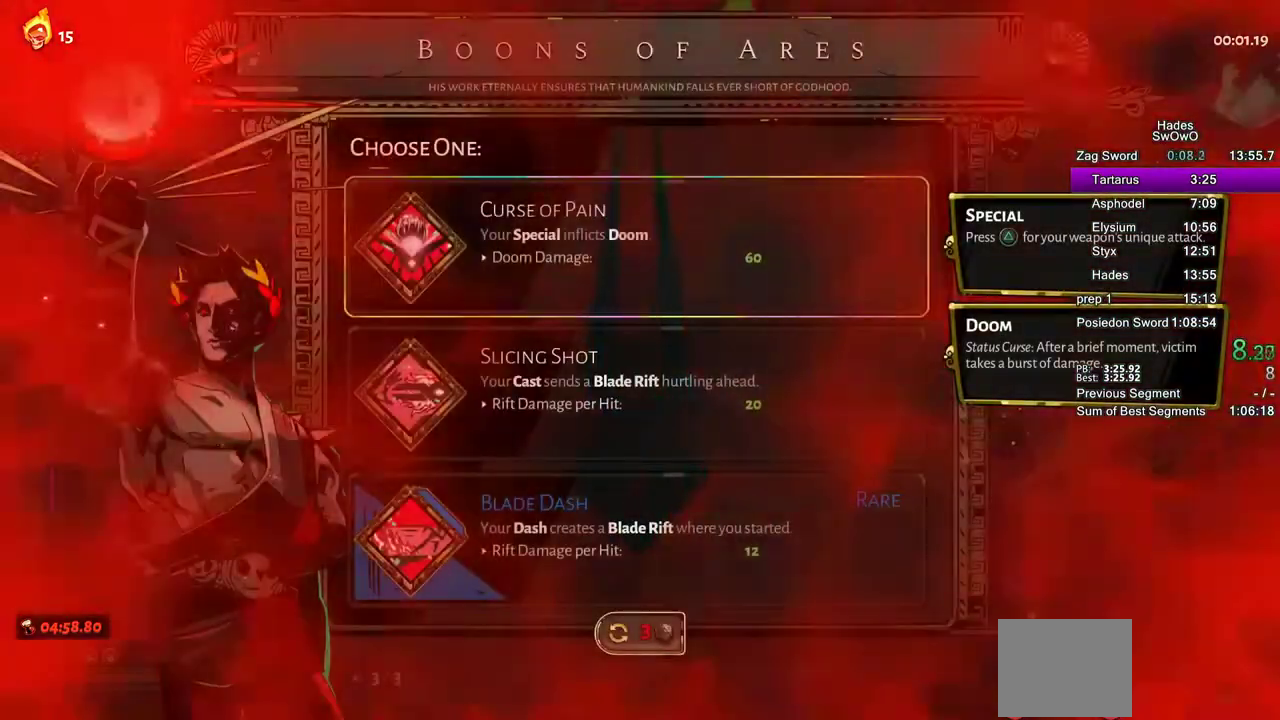
{"buttons": ["DPAD_DOWN"], "left_stick": "center", "right_stick": "center", "events": [[451, "DPAD_DOWN", "down"]]}
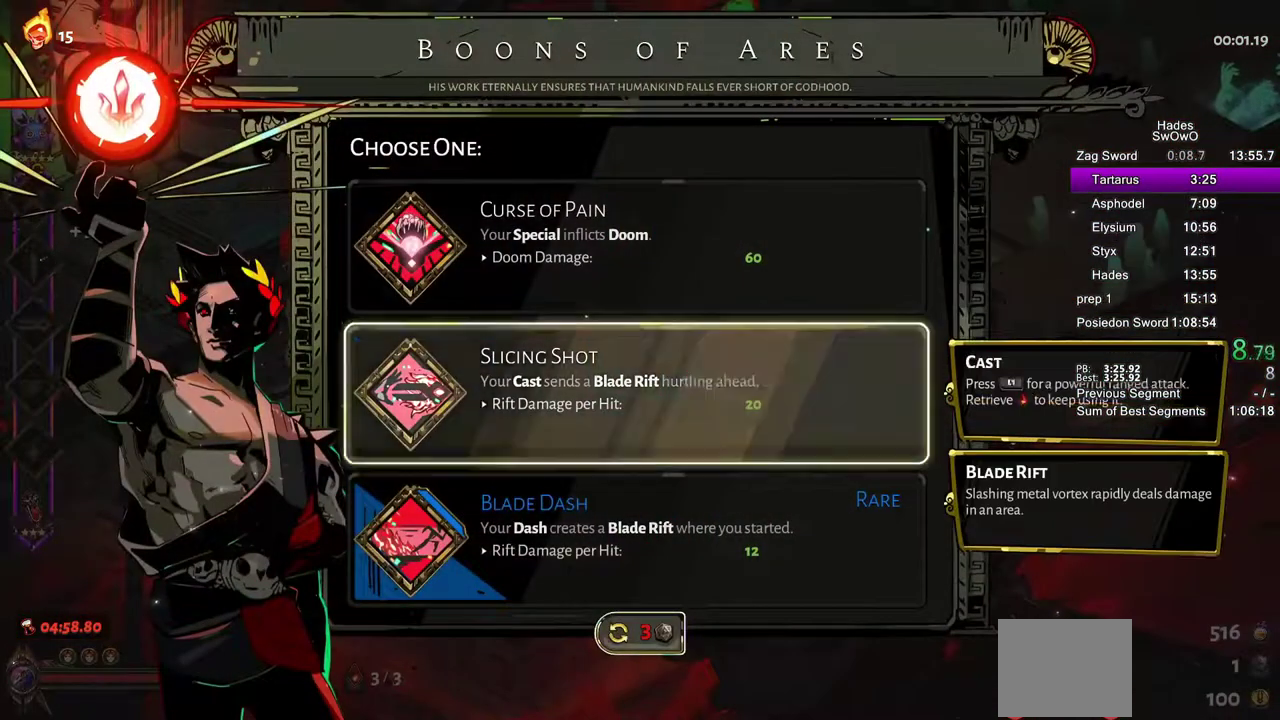
{"buttons": [], "left_stick": "center", "right_stick": "center", "events": [[50, "DPAD_DOWN", "up"], [133, "DPAD_DOWN", "down"], [250, "DPAD_DOWN", "up"], [267, "CROSS", "down"], [433, "CROSS", "up"]]}
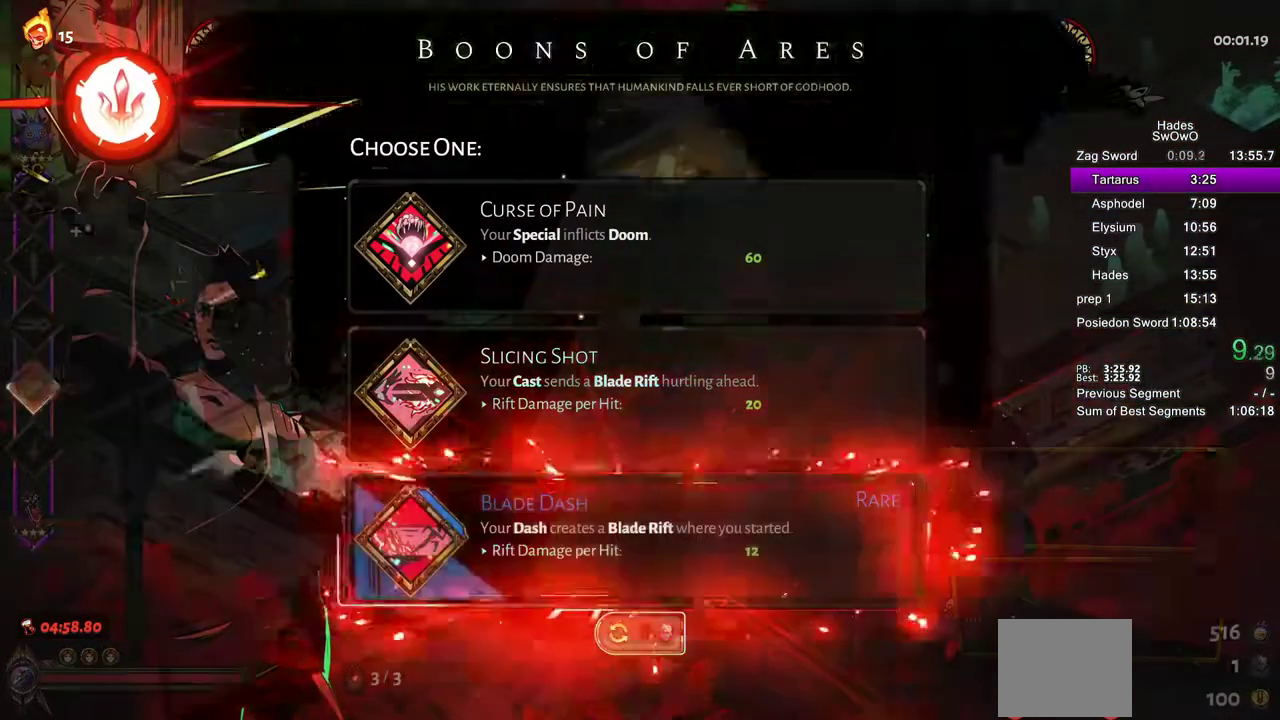
{"buttons": ["DPAD_UP"], "left_stick": "center", "right_stick": "center", "events": [[184, "START", "down"], [317, "DPAD_UP", "down"], [317, "START", "up"], [451, "DPAD_UP", "up"], [501, "DPAD_UP", "down"]]}
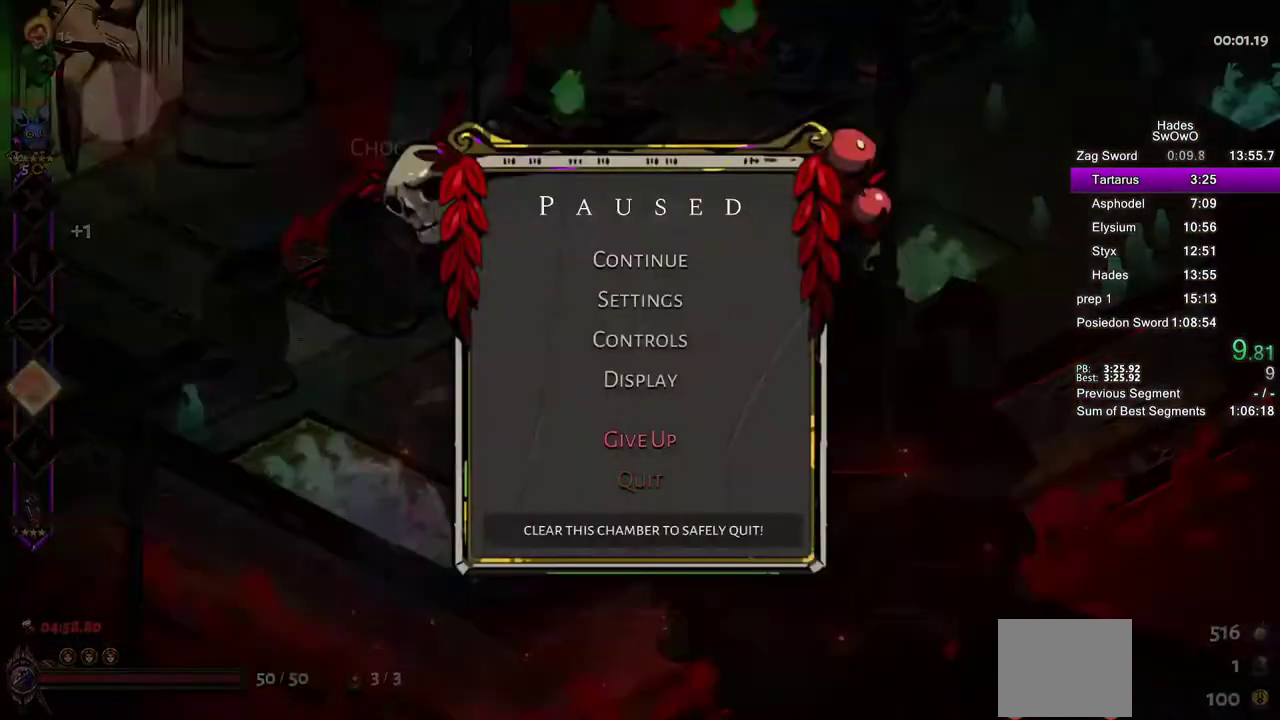
{"buttons": [], "left_stick": "center", "right_stick": "center", "events": [[100, "CROSS", "down"], [183, "DPAD_UP", "up"], [200, "CROSS", "up"], [200, "DPAD_LEFT", "down"], [250, "CROSS", "down"], [367, "CROSS", "up"], [367, "DPAD_LEFT", "up"]]}
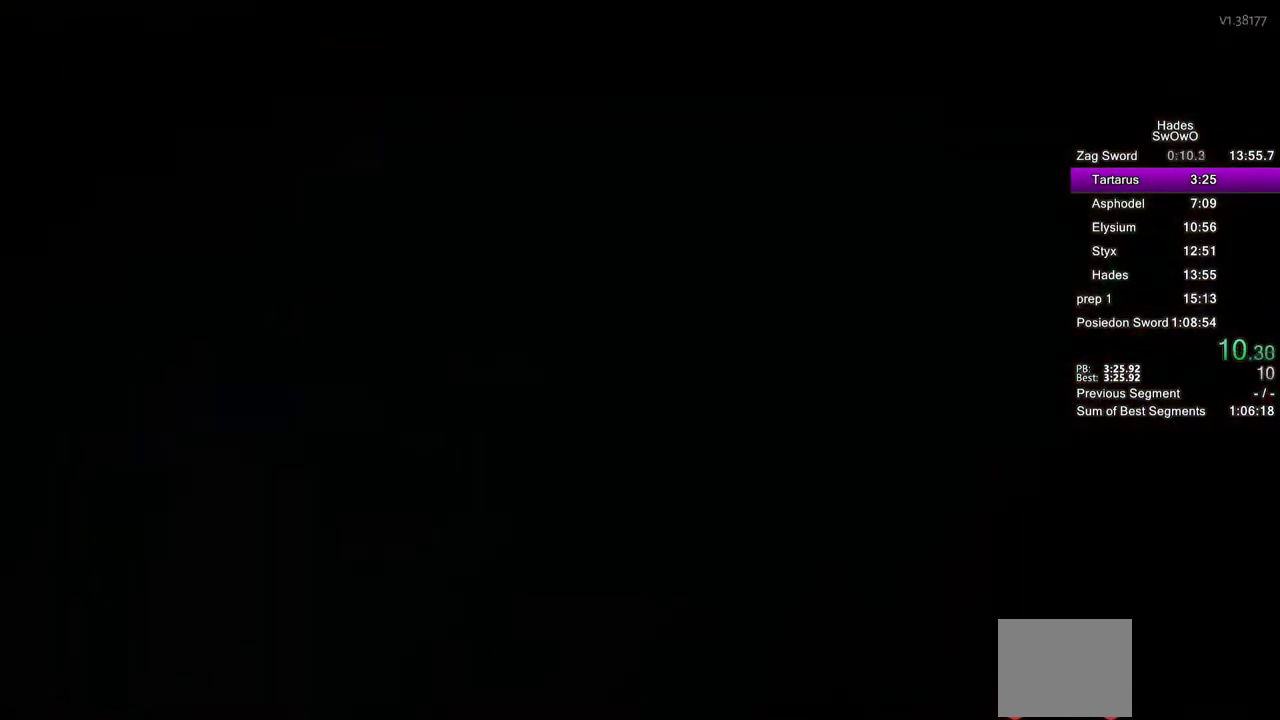
{"buttons": [], "left_stick": "center", "right_stick": "center", "events": []}
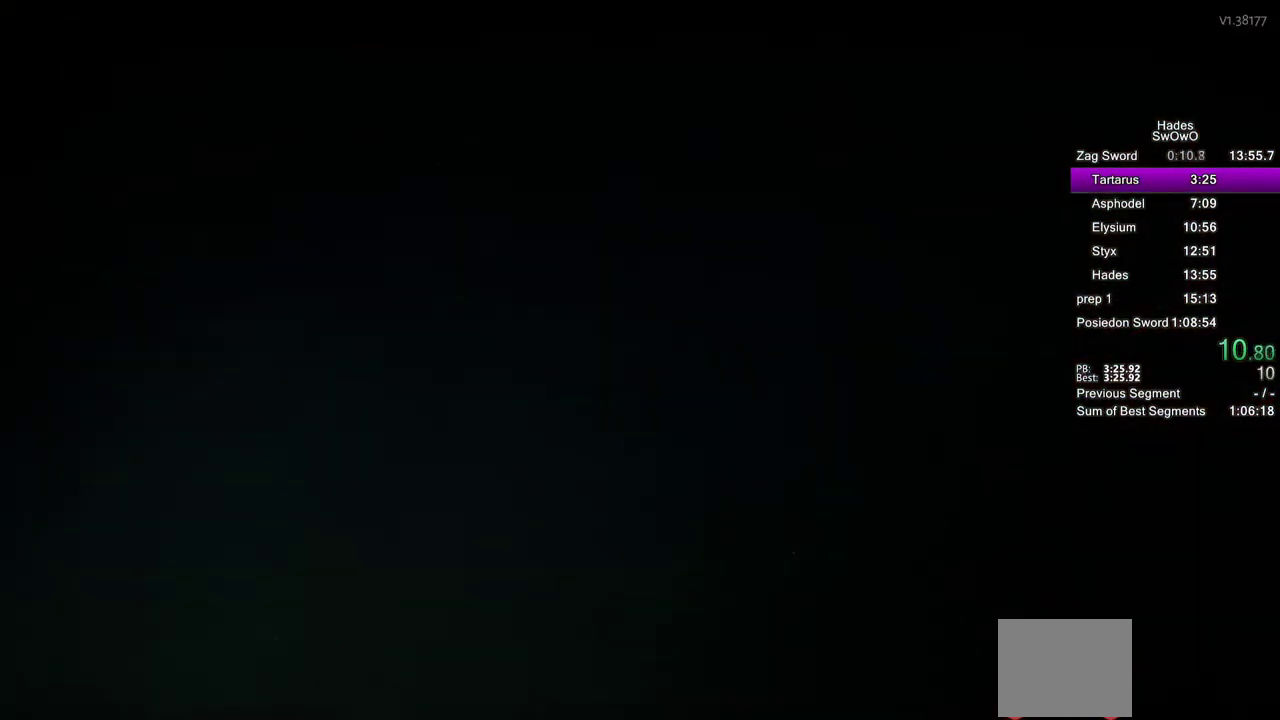
{"buttons": ["CROSS"], "left_stick": "center", "right_stick": "center", "events": [[66, "CROSS", "down"], [150, "CROSS", "up"], [250, "CROSS", "down"], [333, "CROSS", "up"], [433, "CROSS", "down"]]}
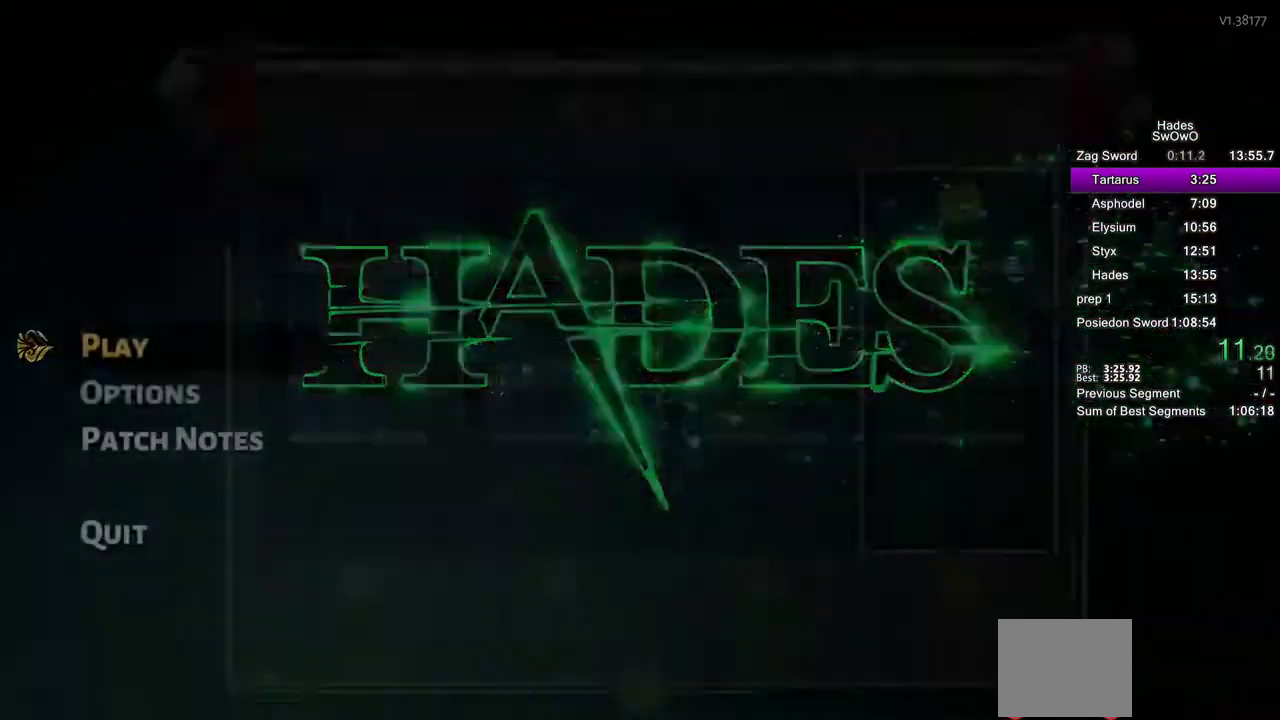
{"buttons": [], "left_stick": "center", "right_stick": "center", "events": [[17, "CROSS", "up"], [100, "CROSS", "down"], [200, "CROSS", "up"]]}
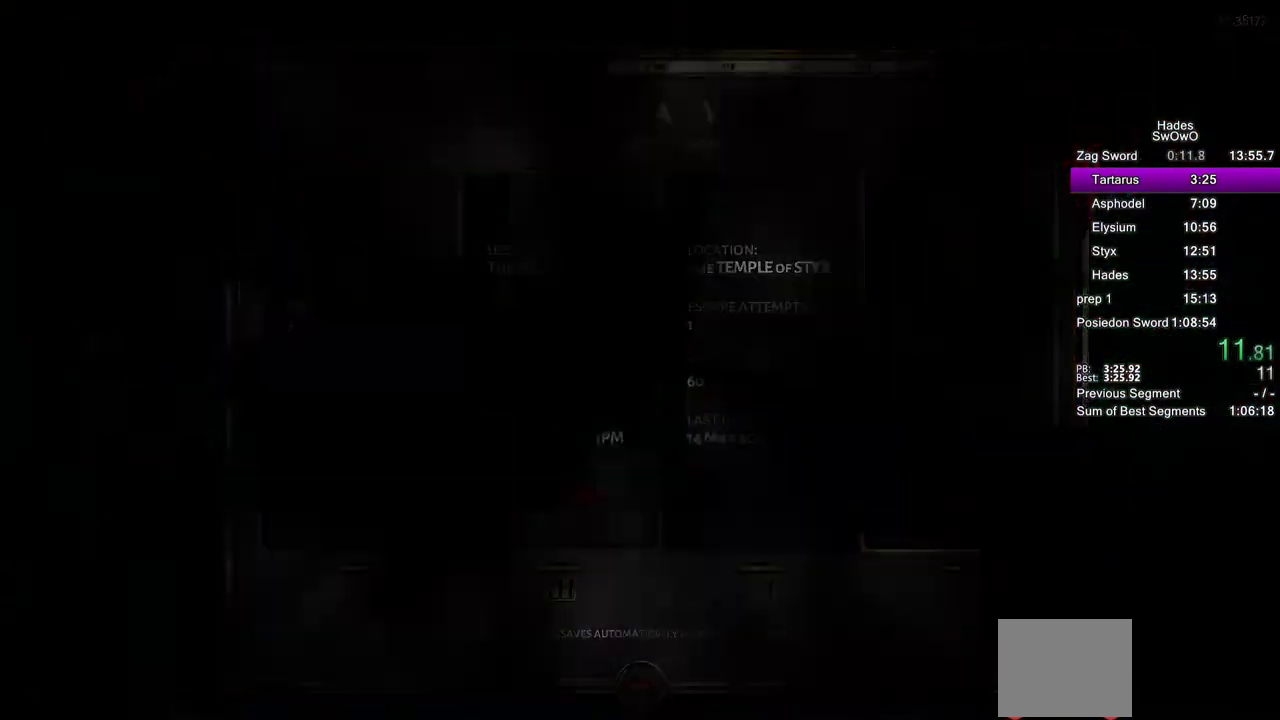
{"buttons": [], "left_stick": "center", "right_stick": "center", "events": []}
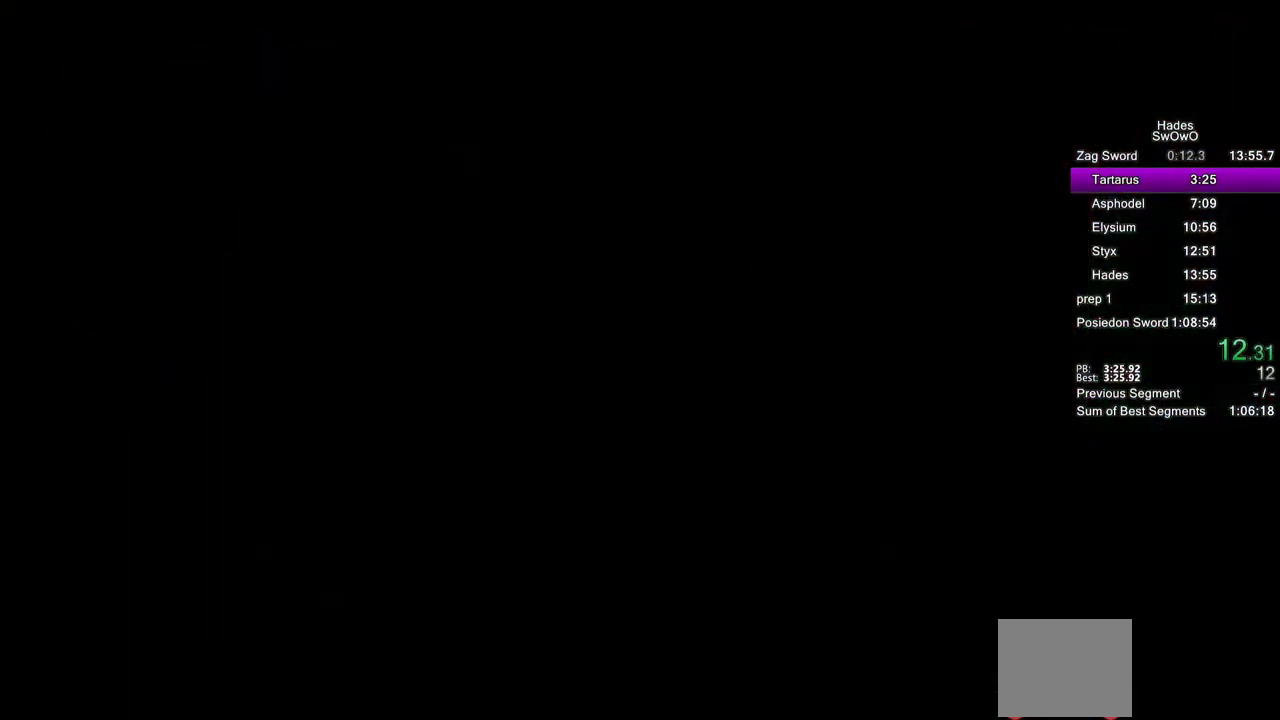
{"buttons": [], "left_stick": "center", "right_stick": "center", "events": []}
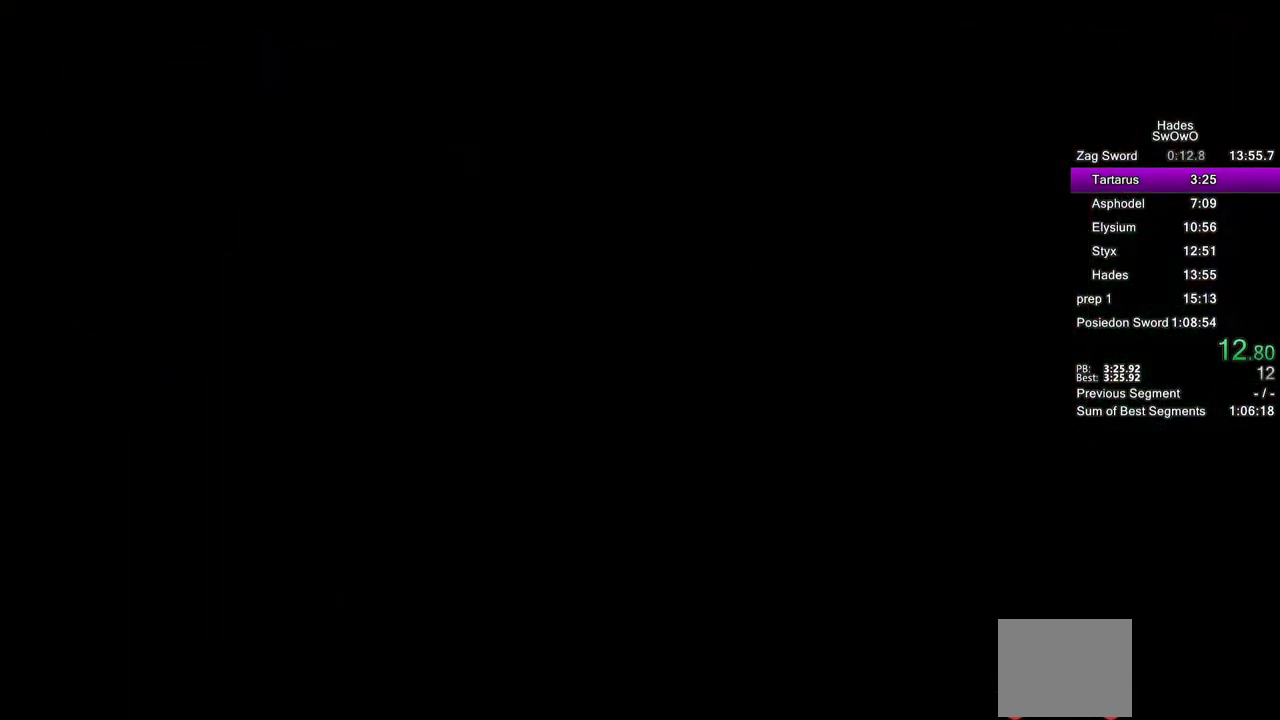
{"buttons": [], "left_stick": "right", "right_stick": "center", "events": [[200, "left_stick", "right"]]}
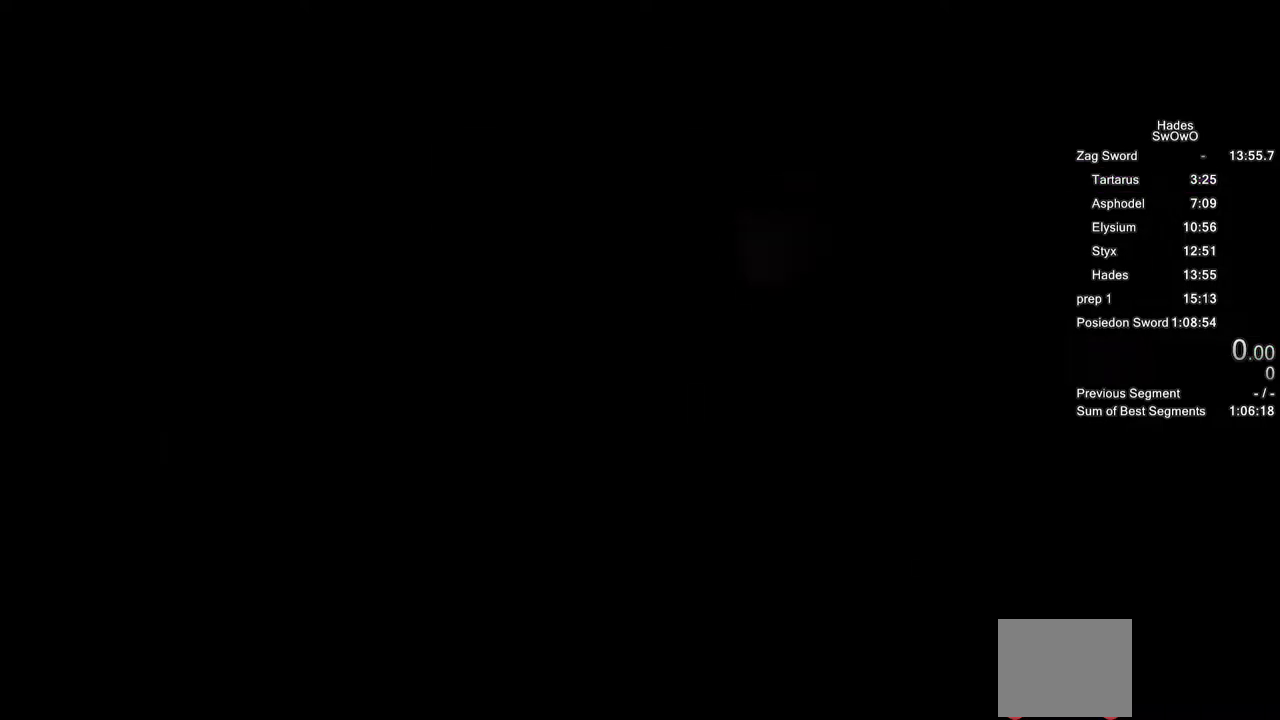
{"buttons": [], "left_stick": "right", "right_stick": "center", "events": []}
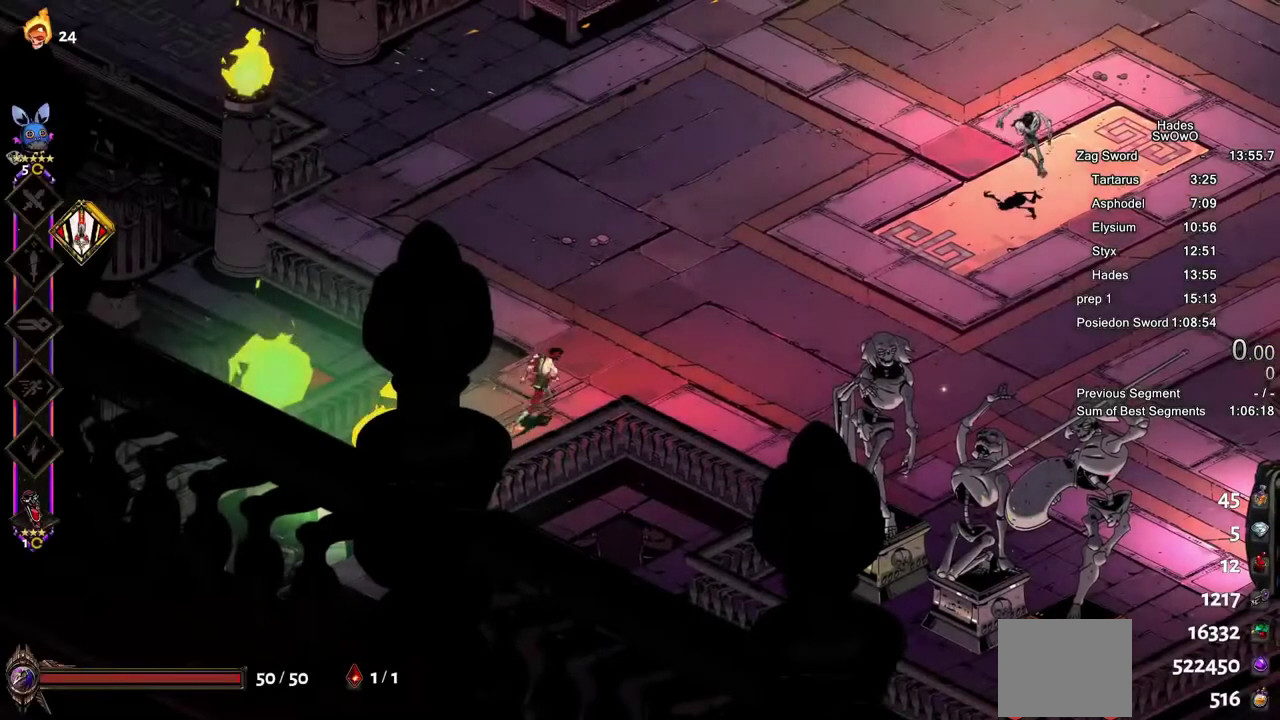
{"buttons": [], "left_stick": "right", "right_stick": "center", "events": []}
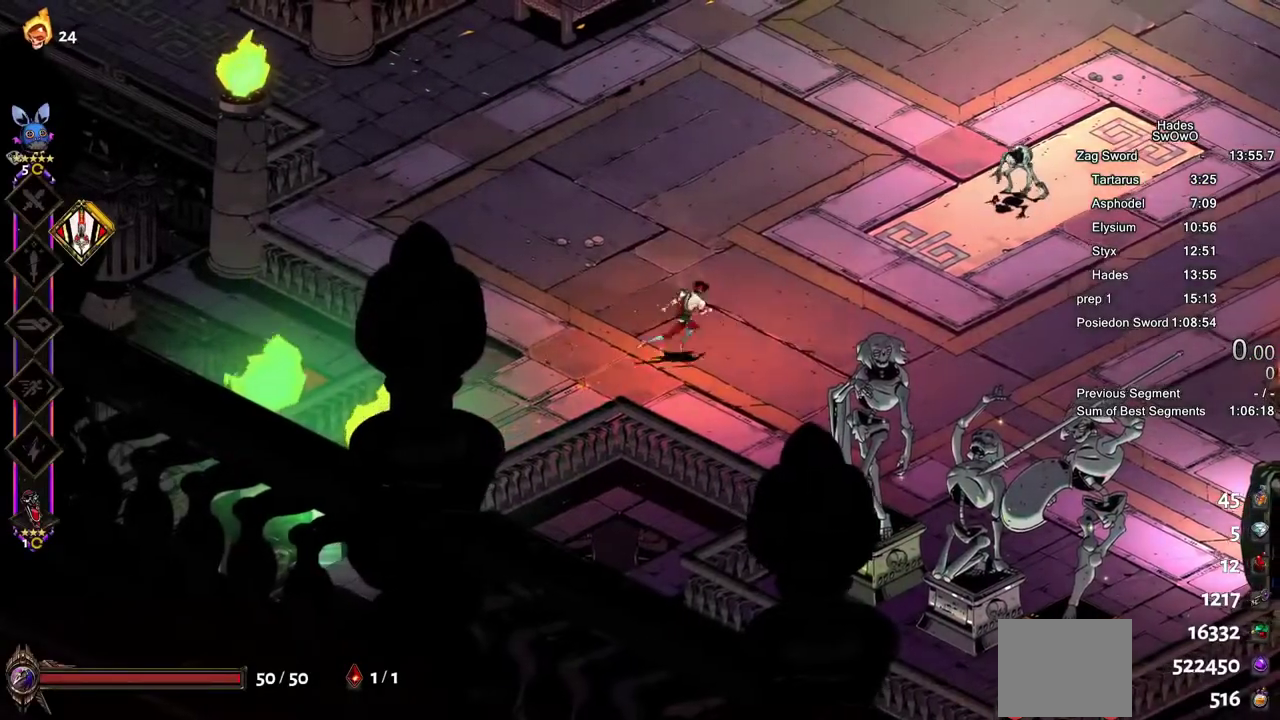
{"buttons": ["CROSS"], "left_stick": "right", "right_stick": "center", "events": [[250, "CROSS", "down"], [334, "CROSS", "up"], [417, "CROSS", "down"]]}
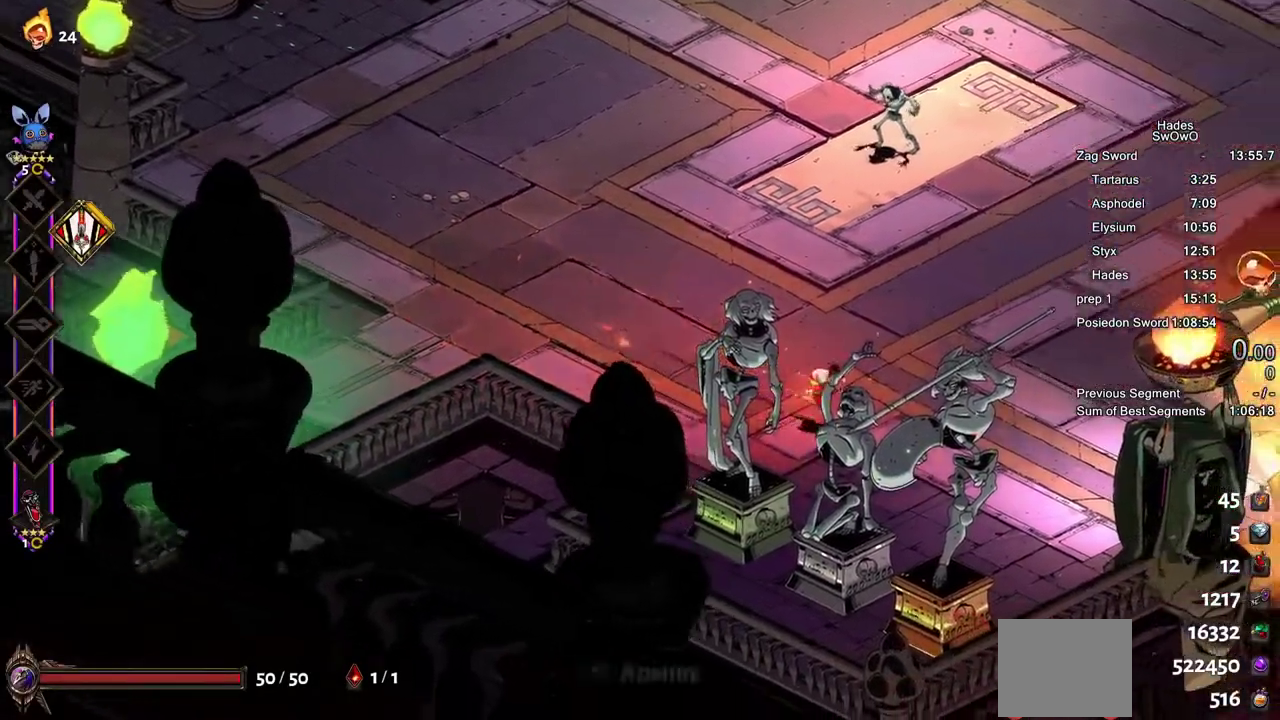
{"buttons": [], "left_stick": "right", "right_stick": "center", "events": [[33, "CROSS", "up"], [116, "CROSS", "down"], [233, "CROSS", "up"], [350, "CROSS", "down"], [433, "CROSS", "up"]]}
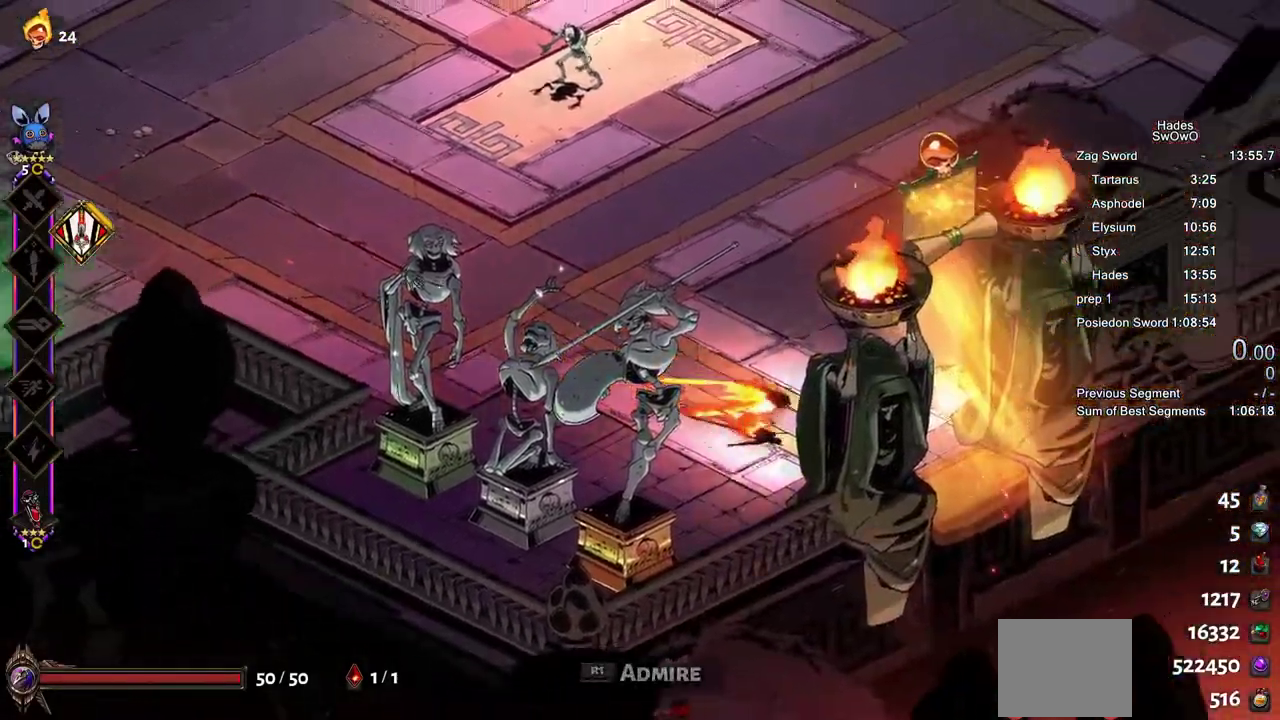
{"buttons": ["R1"], "left_stick": "right", "right_stick": "center", "events": [[17, "CROSS", "down"], [150, "CROSS", "up"], [217, "CROSS", "down"], [351, "CROSS", "up"], [501, "R1", "down"]]}
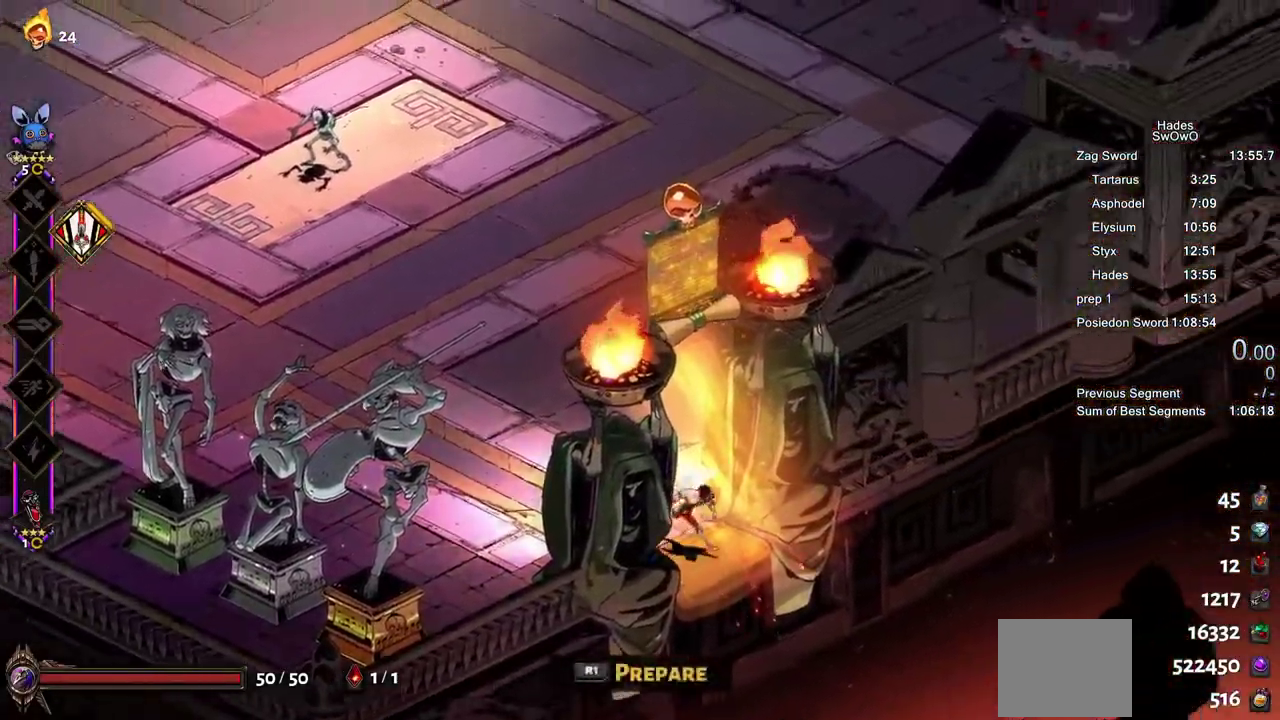
{"buttons": [], "left_stick": "center", "right_stick": "center", "events": [[66, "left_stick", "down-left"], [150, "R1", "up"], [233, "left_stick", "center"]]}